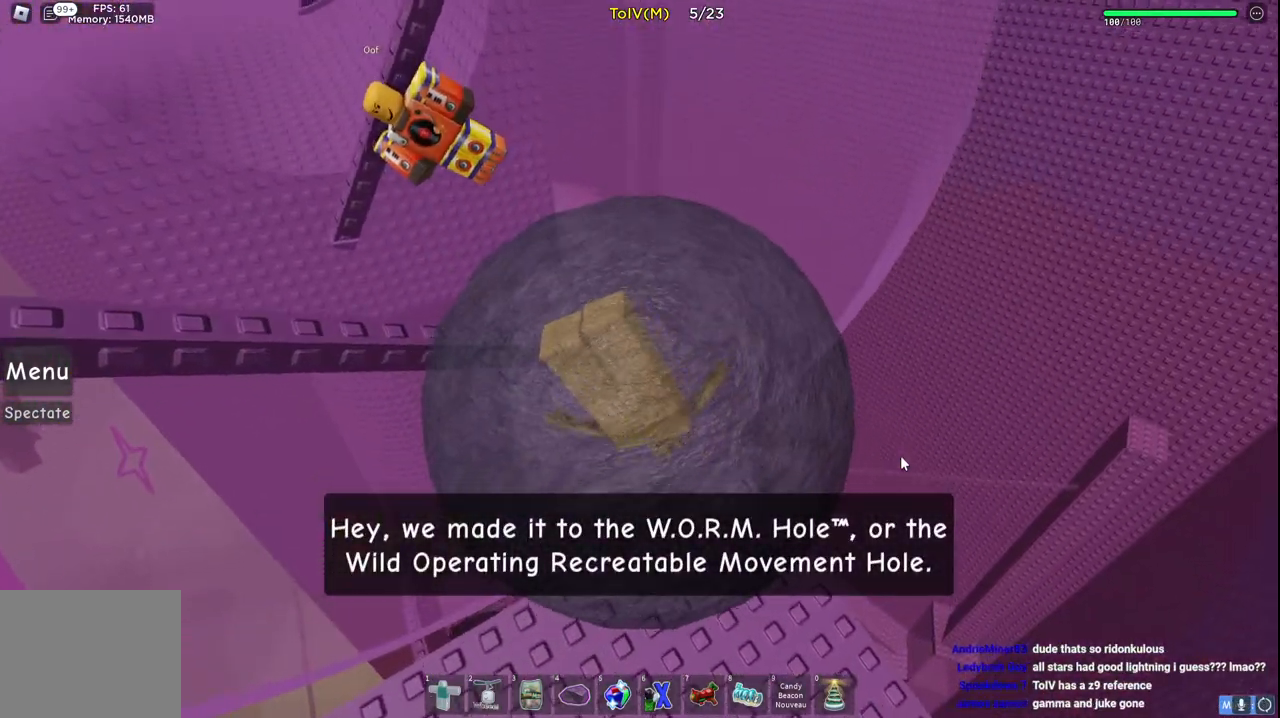
Gameplay with keyboard; each line is a JSON object with the keys held at the frame after it. "events" lists presses ("down") and releases ("up") of "a", "ctrl", "d", "e", "q", "s", "shift", "space" and "w" between this image and that frame as [ms after this image, input, new state], when the widget could be followed in between. No other keys are recorded. Mouse input is not recorded.
{"keys": ["a", "w"], "events": [[133, "a", "up"], [417, "a", "down"]]}
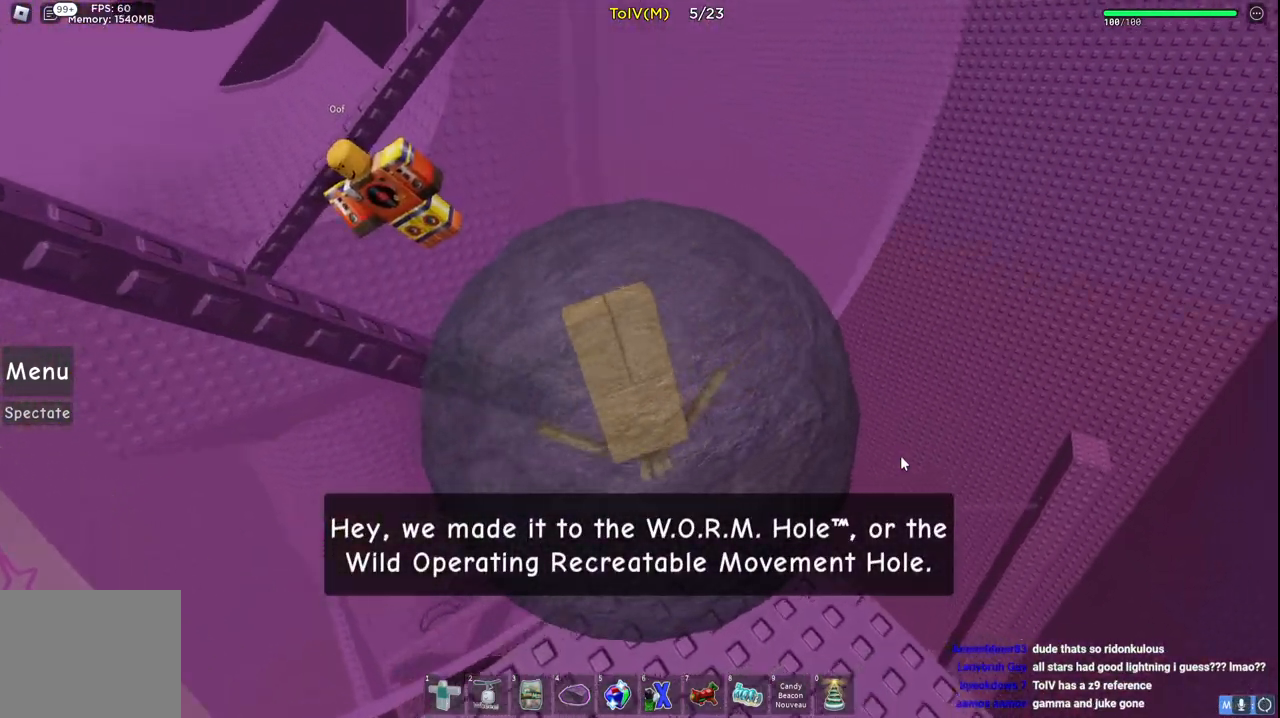
{"keys": ["a", "w"], "events": [[17, "a", "up"], [367, "a", "down"]]}
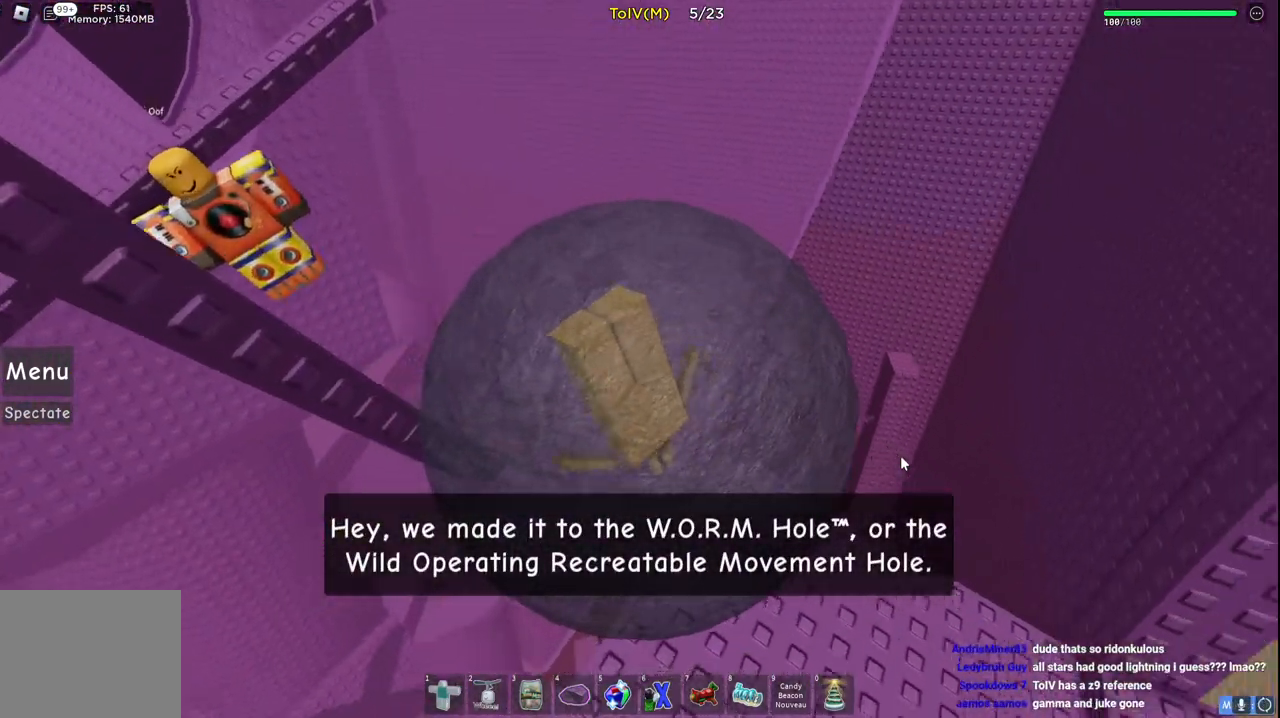
{"keys": ["w"], "events": [[400, "a", "up"]]}
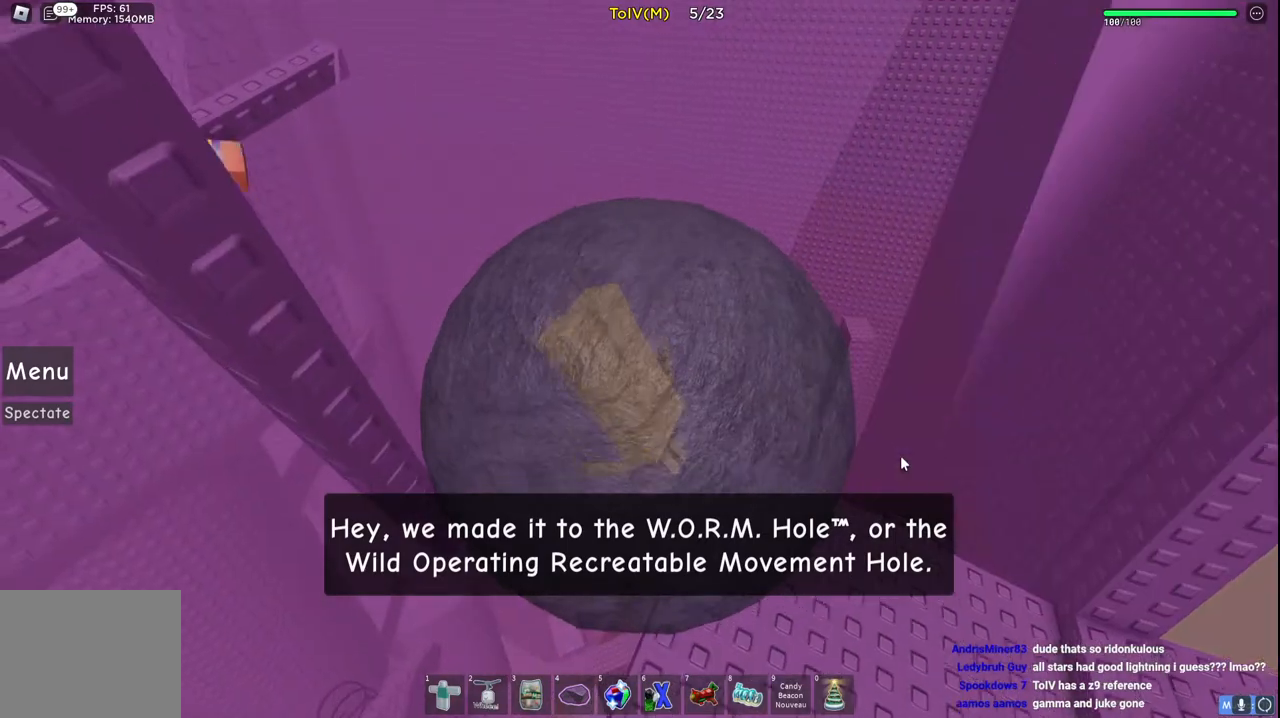
{"keys": ["w"], "events": [[67, "a", "down"], [300, "a", "up"]]}
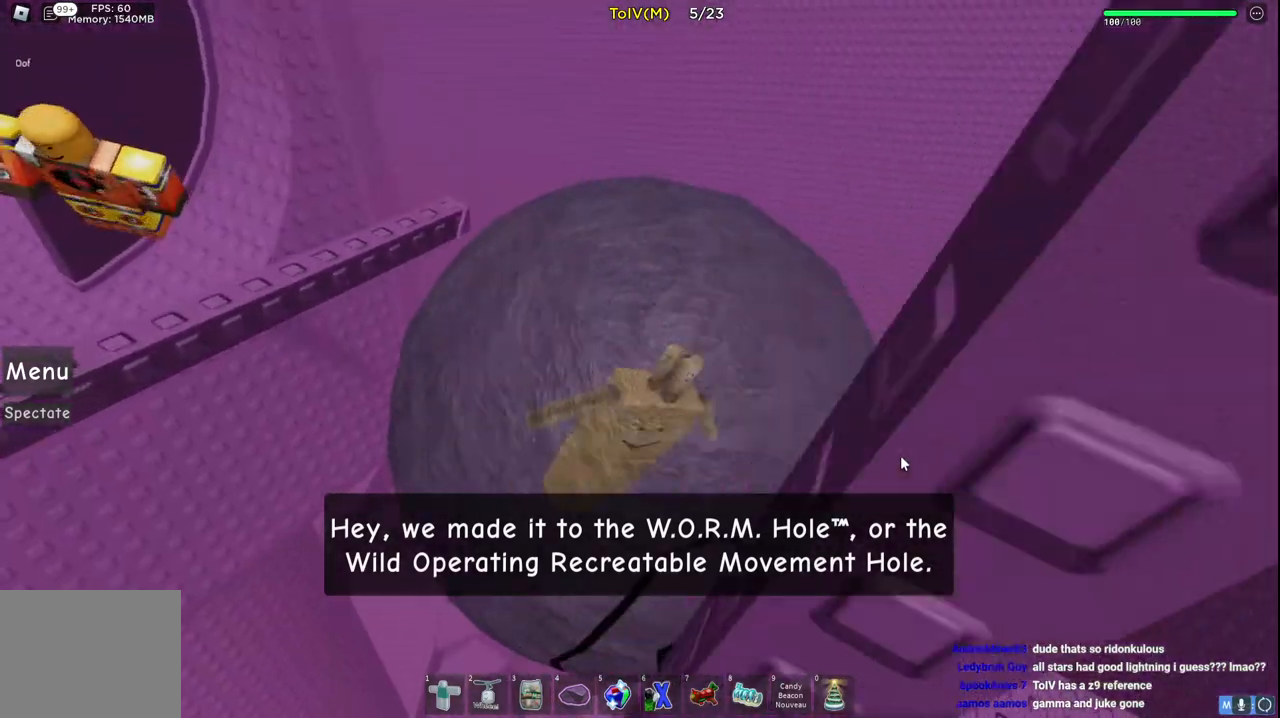
{"keys": ["d", "w"], "events": [[233, "d", "down"]]}
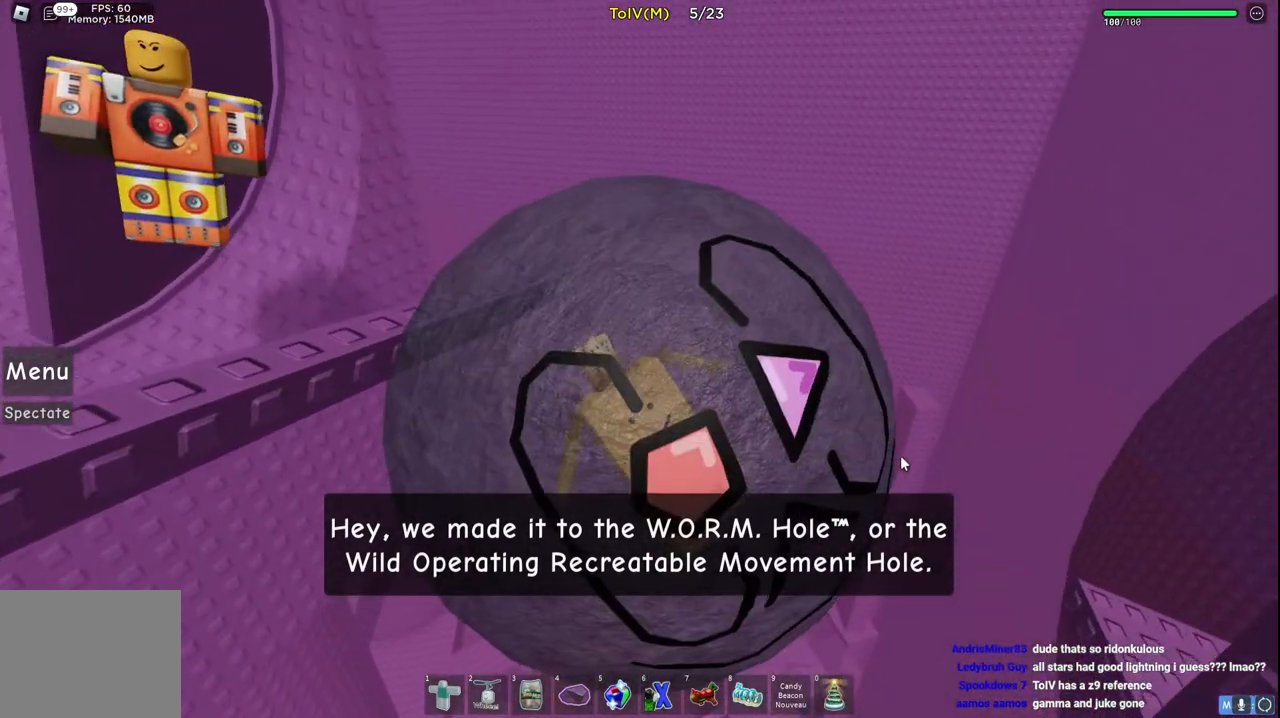
{"keys": ["w"], "events": [[217, "d", "up"]]}
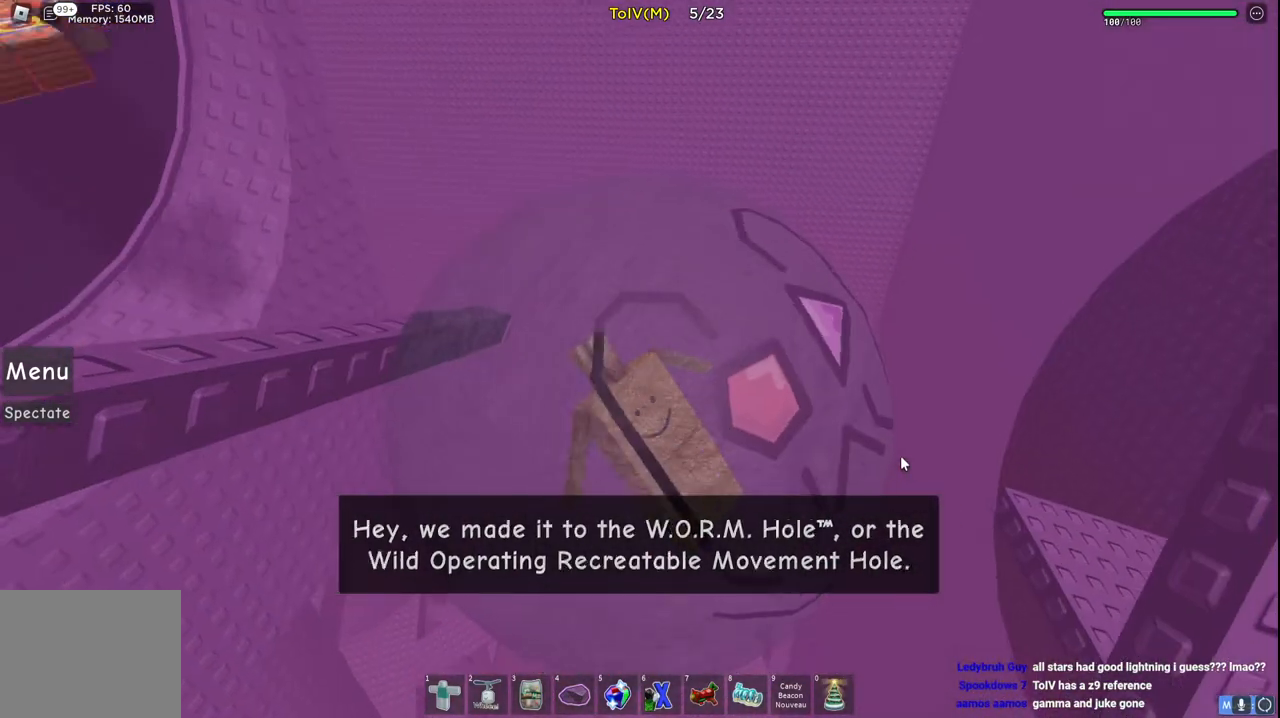
{"keys": ["w"], "events": []}
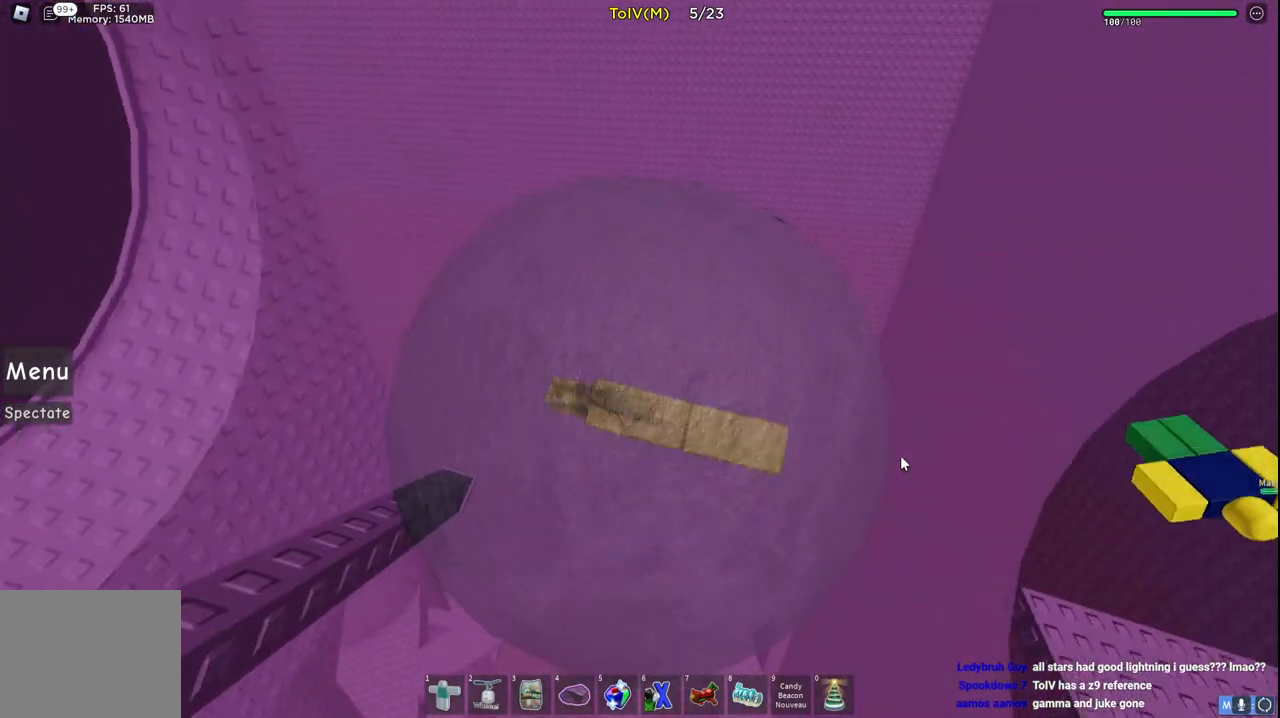
{"keys": ["a", "w"], "events": [[33, "a", "down"]]}
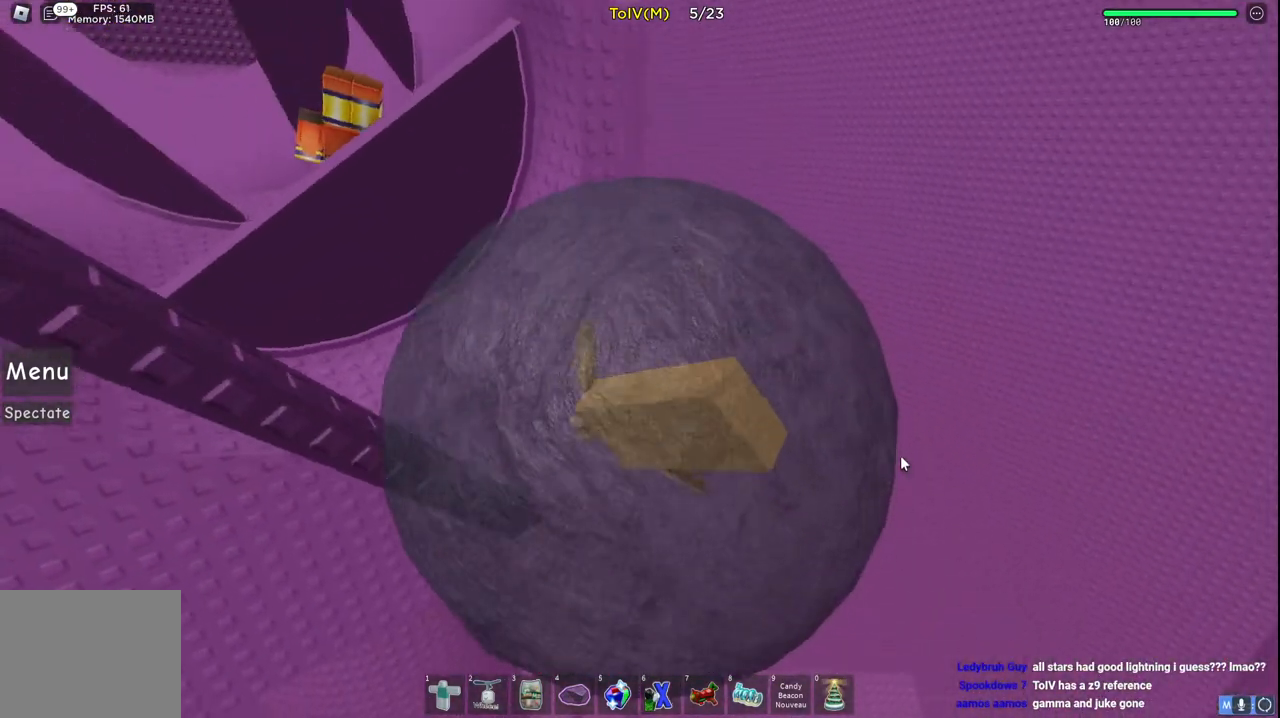
{"keys": ["w"], "events": [[33, "a", "up"], [217, "a", "down"], [467, "a", "up"]]}
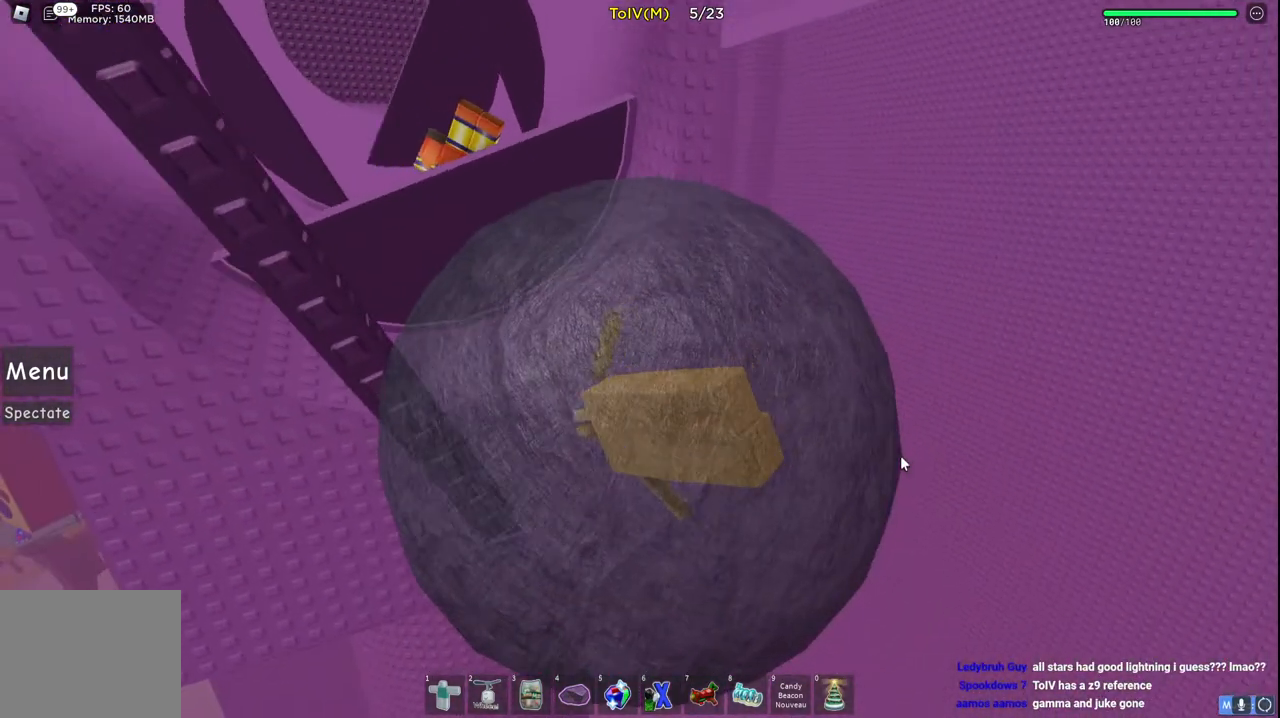
{"keys": ["w"], "events": []}
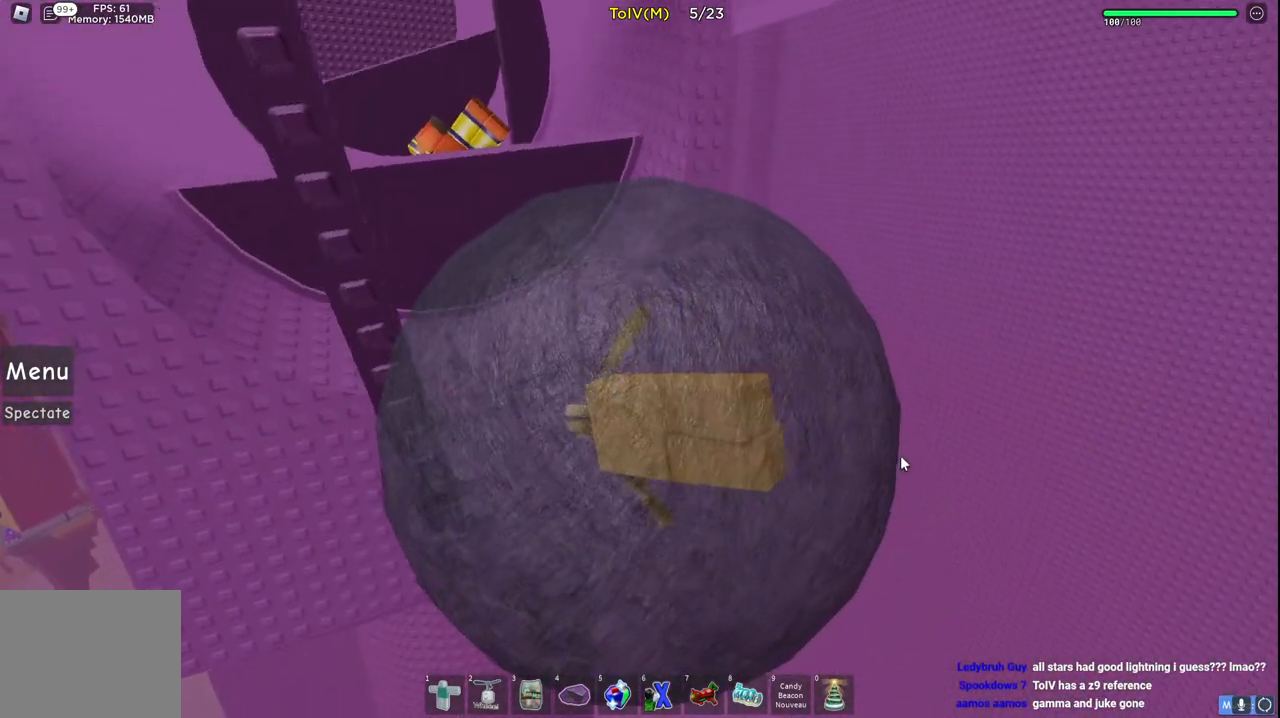
{"keys": ["d", "w"], "events": [[400, "d", "down"]]}
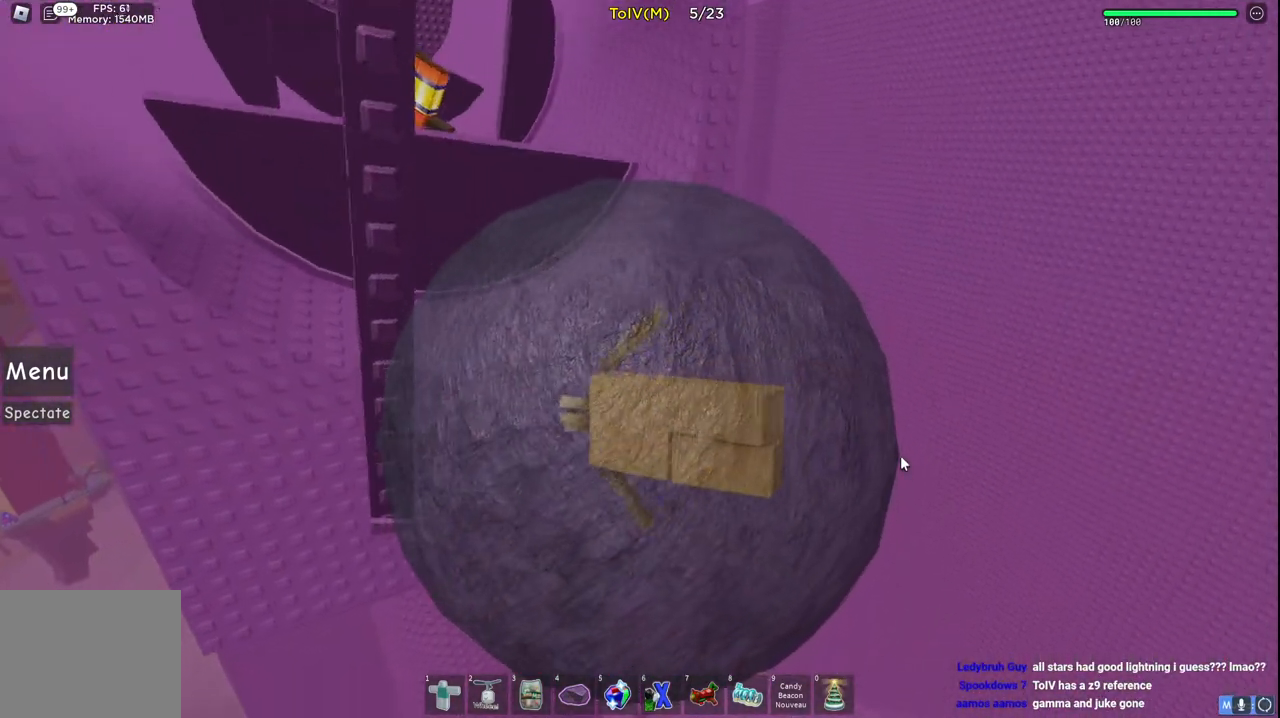
{"keys": ["w"], "events": [[133, "d", "up"]]}
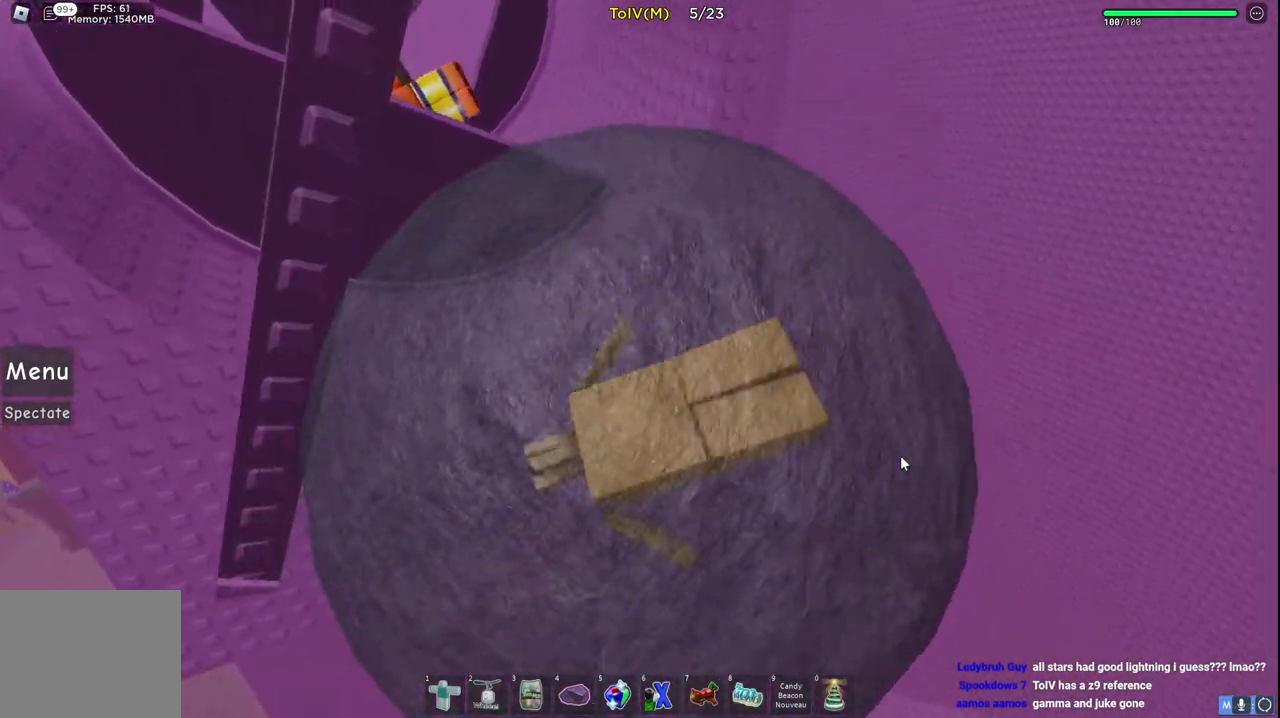
{"keys": ["w"], "events": []}
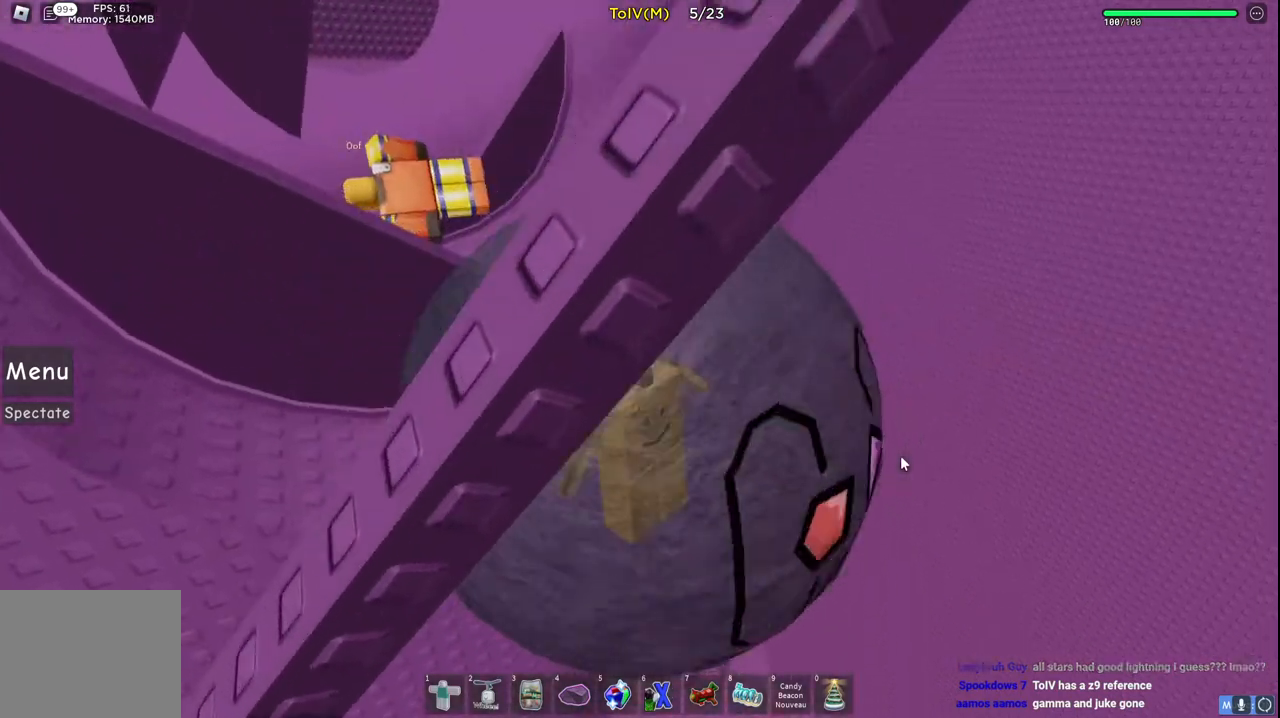
{"keys": ["d", "w"], "events": [[50, "d", "down"]]}
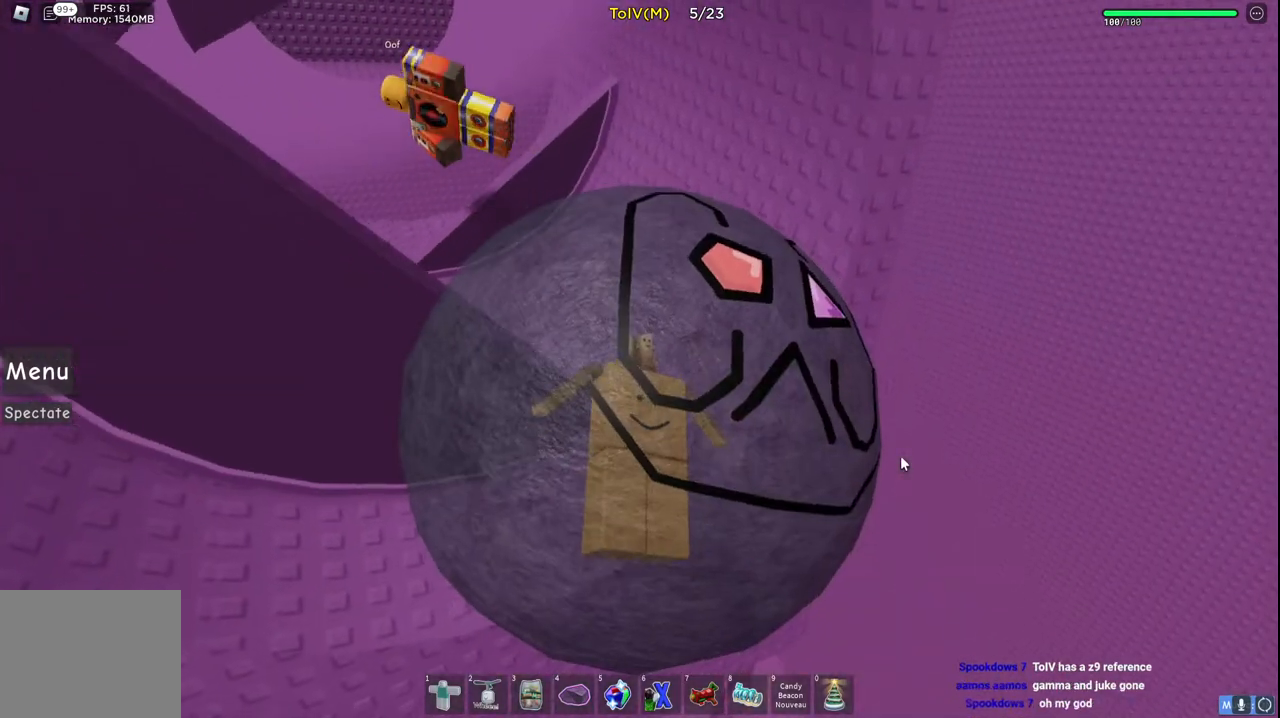
{"keys": ["d", "w"], "events": []}
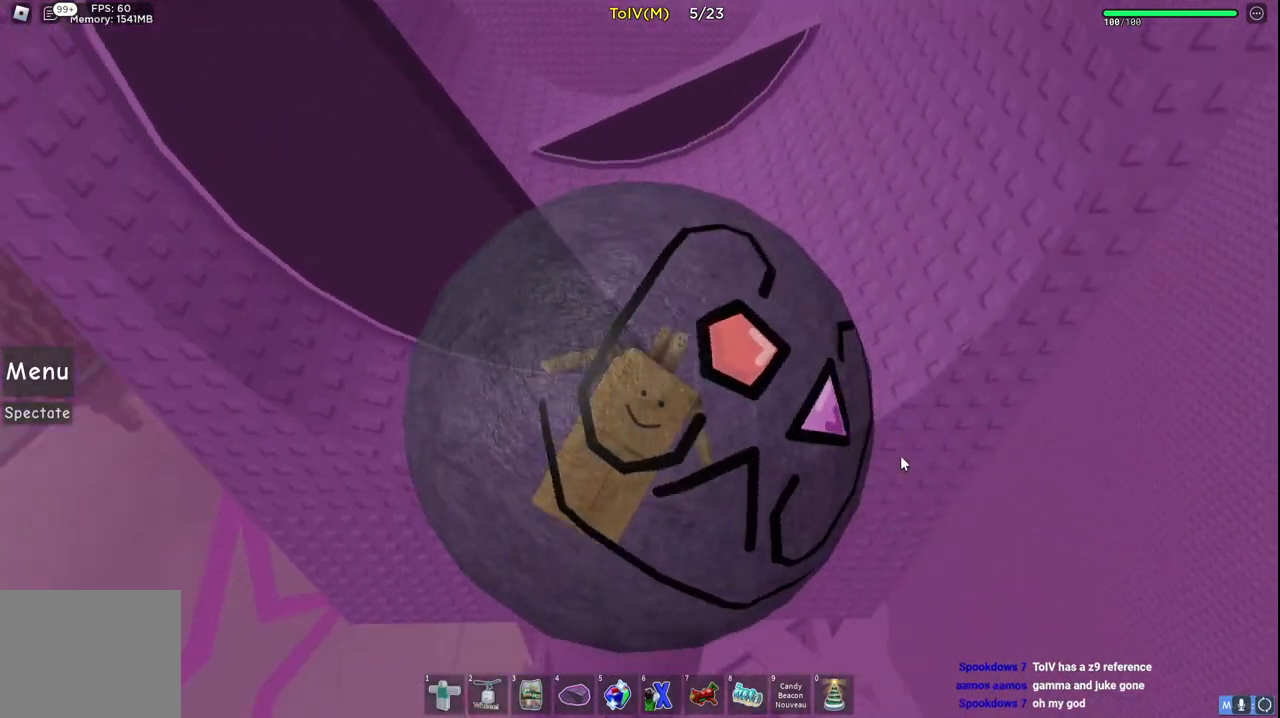
{"keys": ["d", "w"], "events": [[83, "d", "up"], [217, "d", "down"]]}
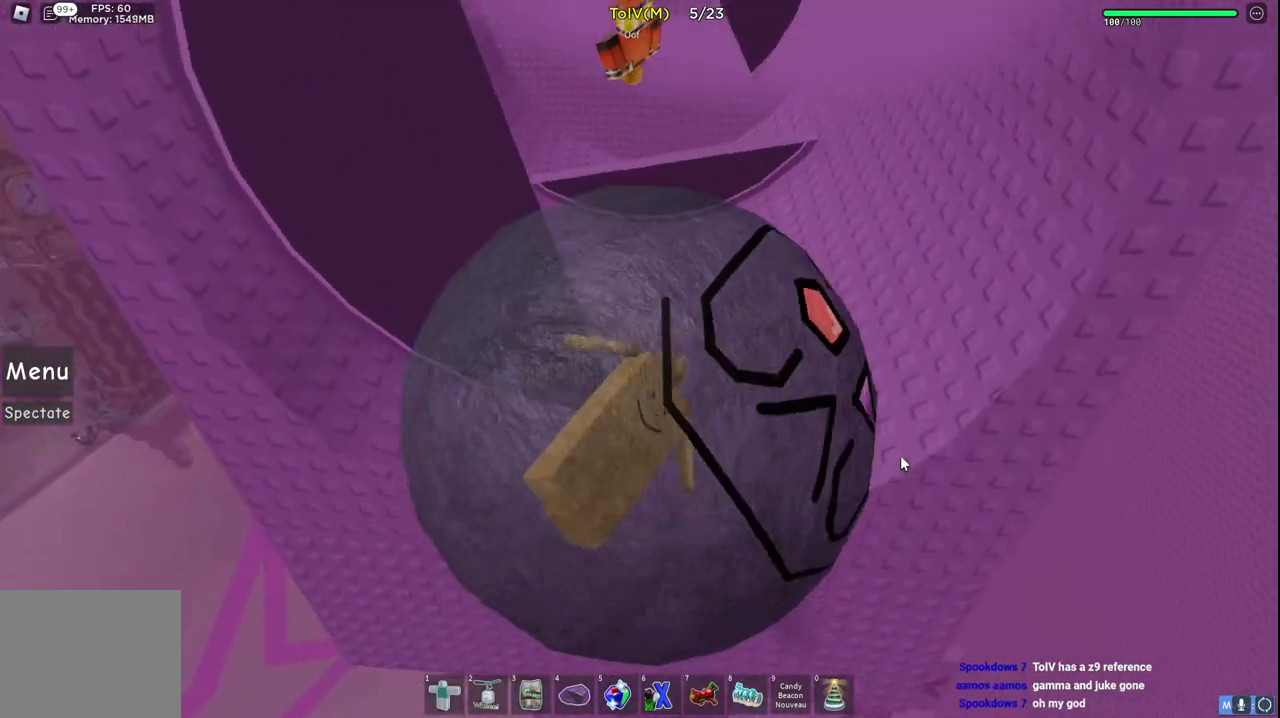
{"keys": ["d", "w"], "events": []}
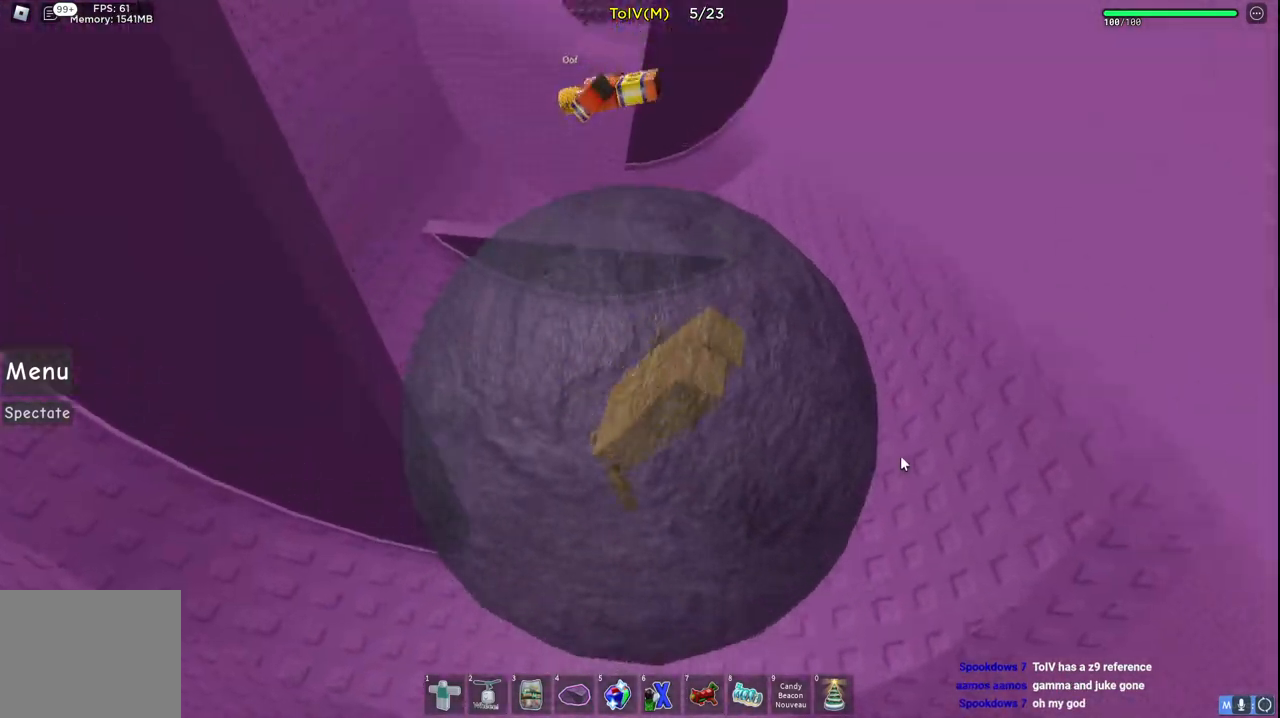
{"keys": ["d", "w"], "events": []}
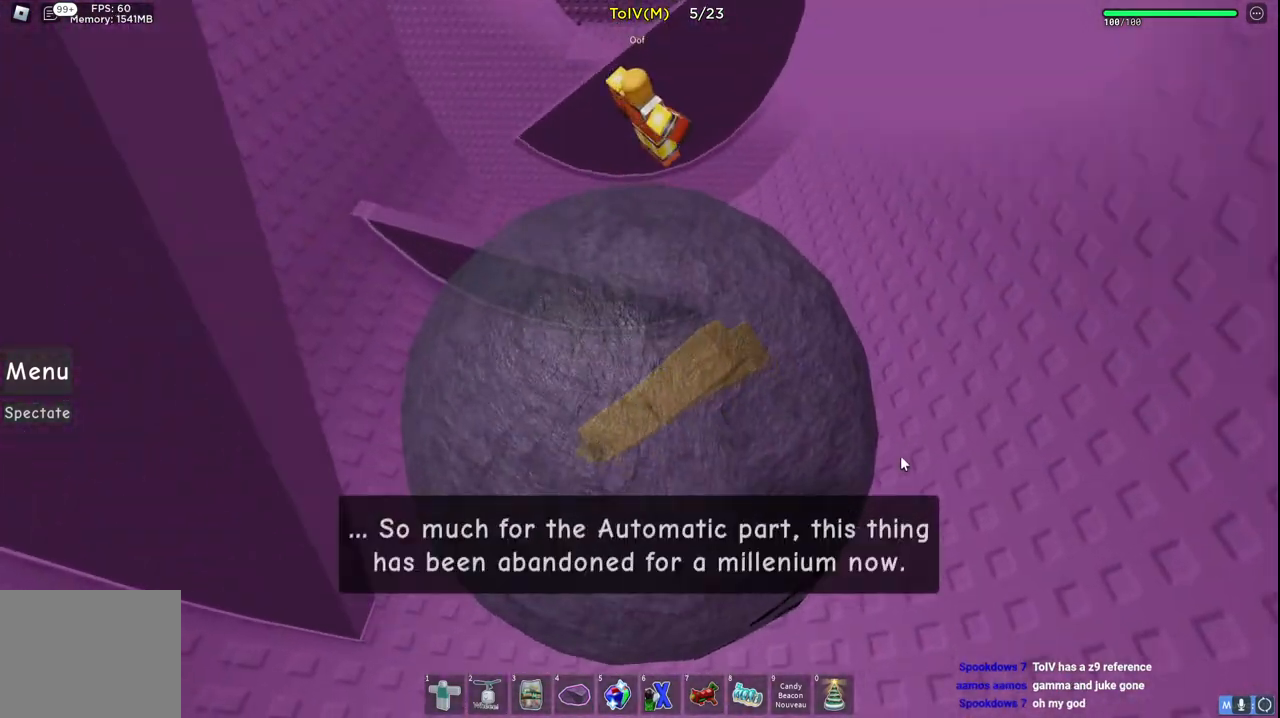
{"keys": ["w"], "events": [[283, "d", "up"]]}
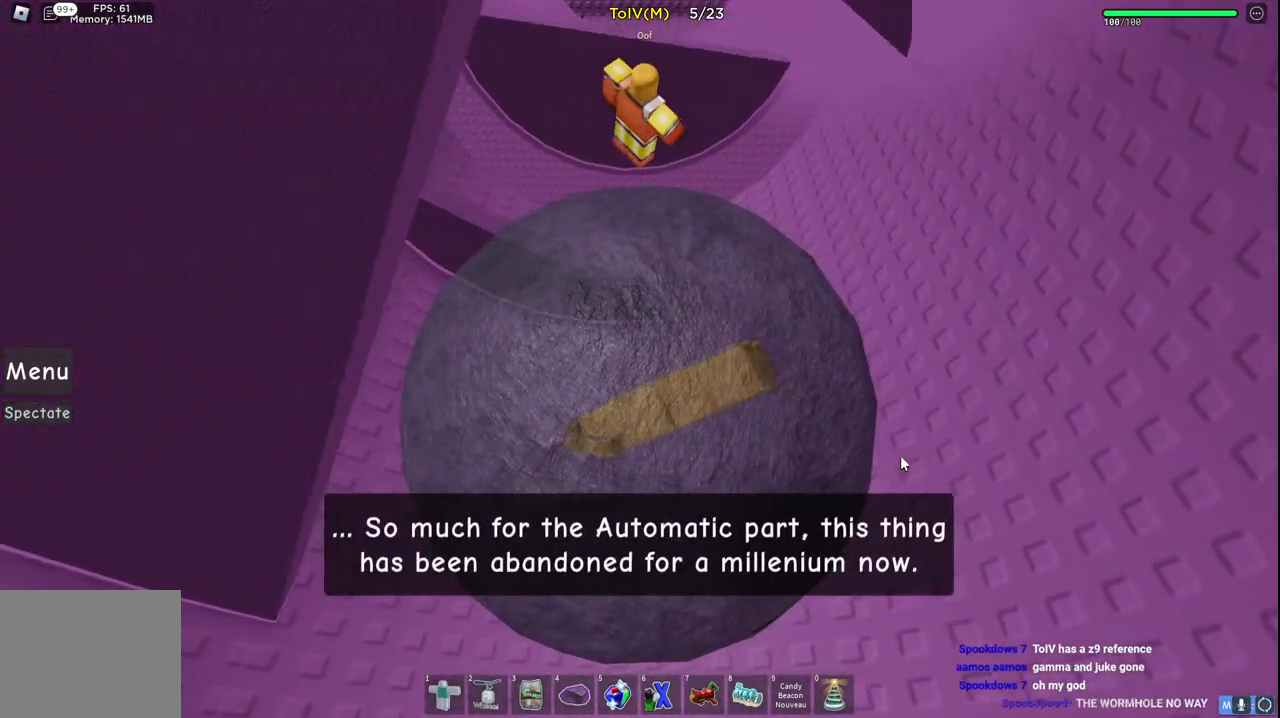
{"keys": ["w"], "events": []}
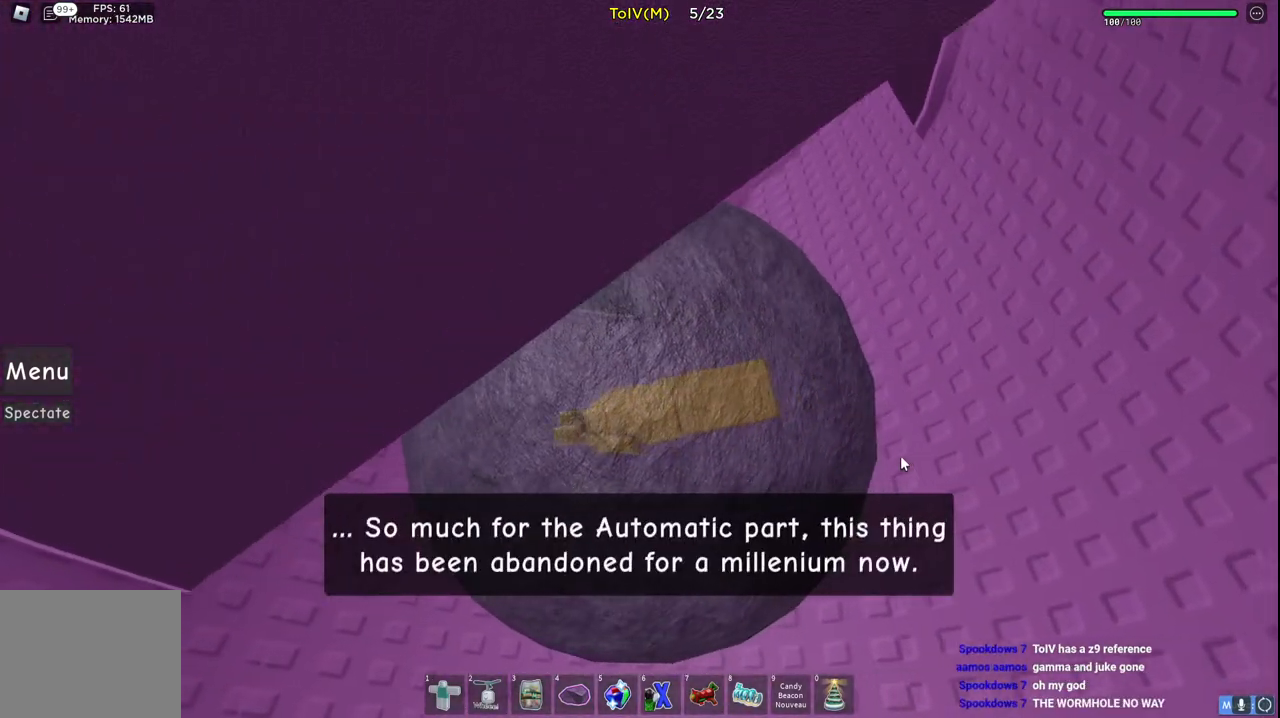
{"keys": ["a", "w"], "events": [[167, "w", "up"], [250, "w", "down"], [400, "a", "down"]]}
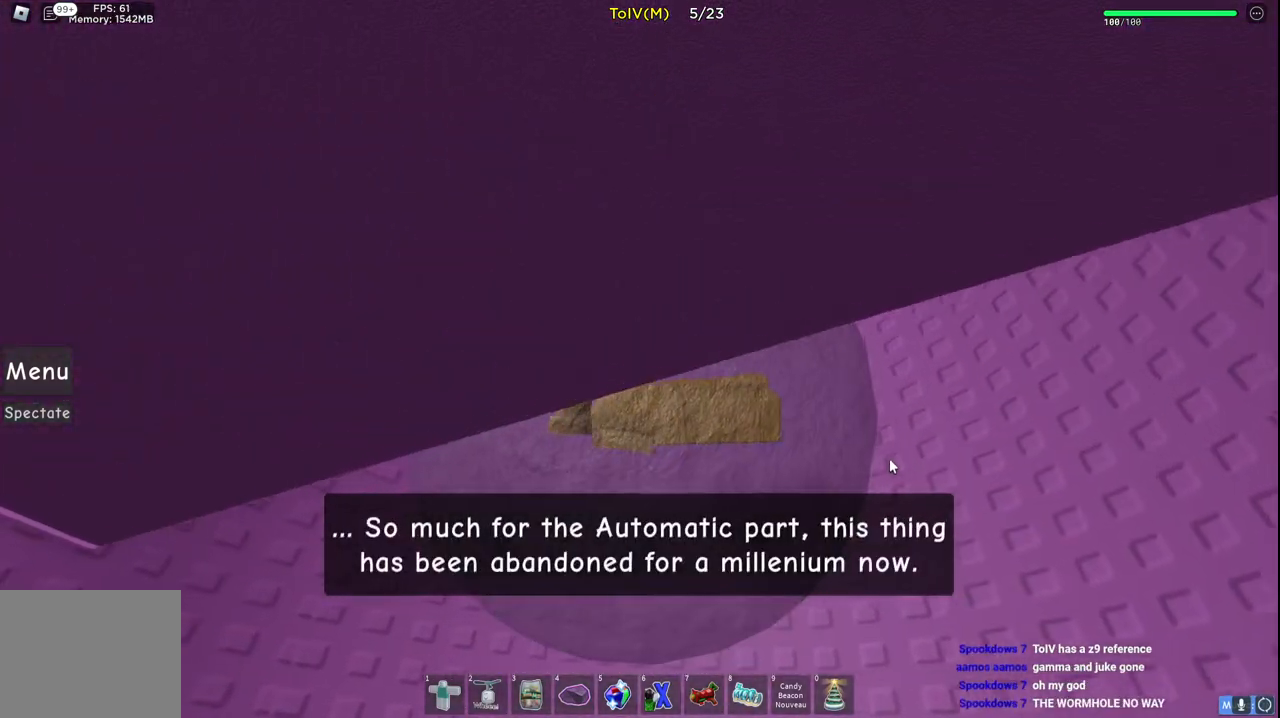
{"keys": ["a", "space"], "events": [[67, "a", "up"], [283, "space", "down"], [417, "a", "down"], [467, "w", "up"]]}
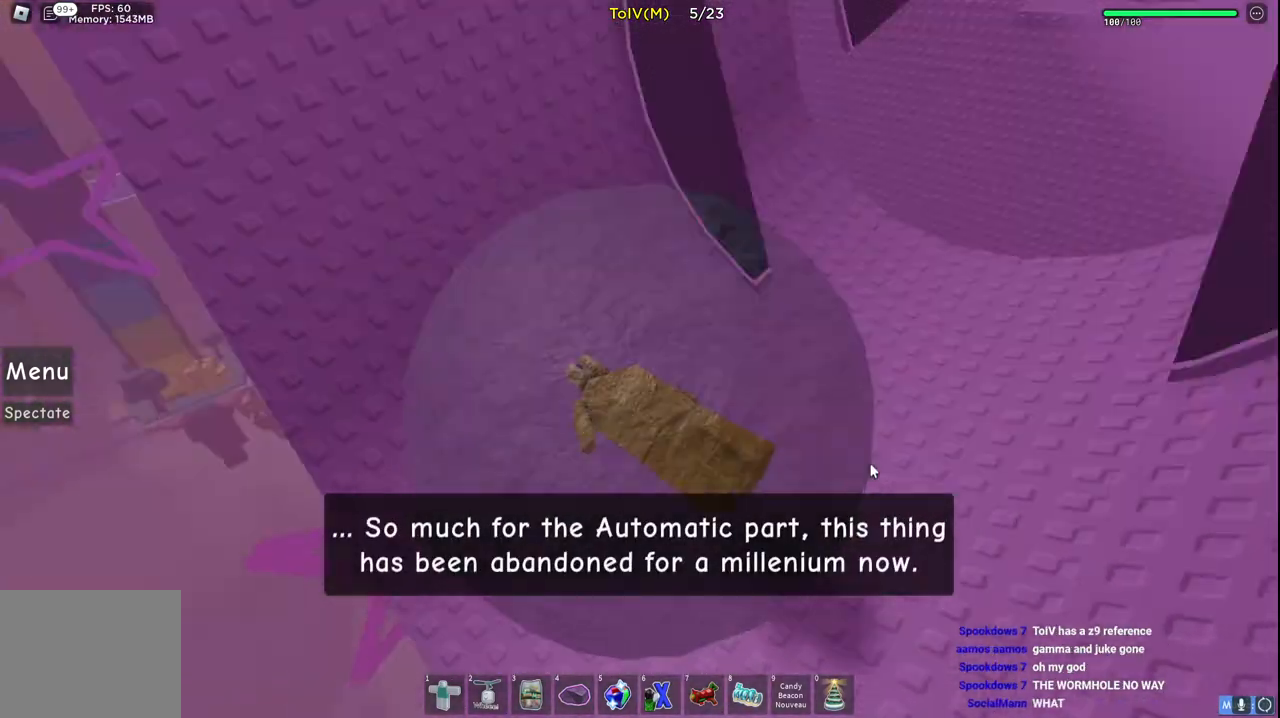
{"keys": ["s", "shift", "space"], "events": [[17, "space", "up"], [50, "s", "down"], [183, "a", "up"], [217, "d", "down"], [317, "space", "down"], [383, "d", "up"], [467, "shift", "down"]]}
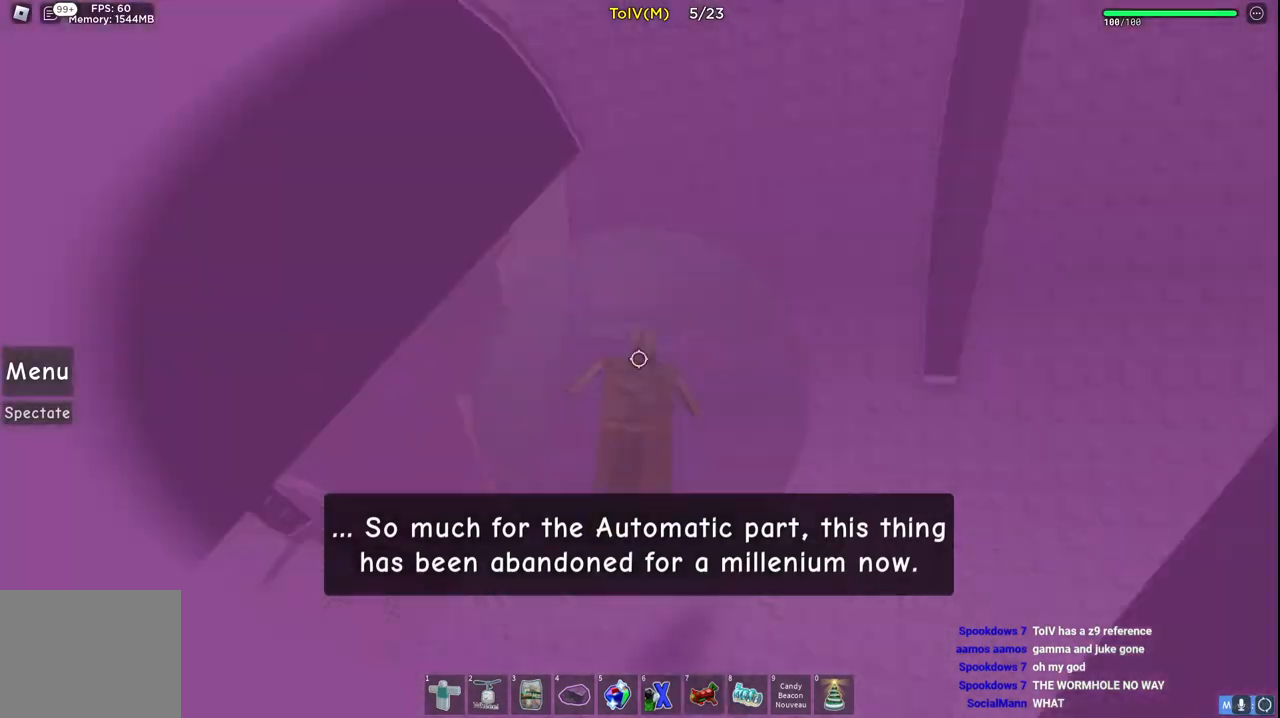
{"keys": ["d", "w"], "events": [[67, "space", "up"], [83, "a", "down"], [183, "shift", "up"], [283, "d", "down"], [300, "a", "up"], [383, "s", "up"], [500, "w", "down"]]}
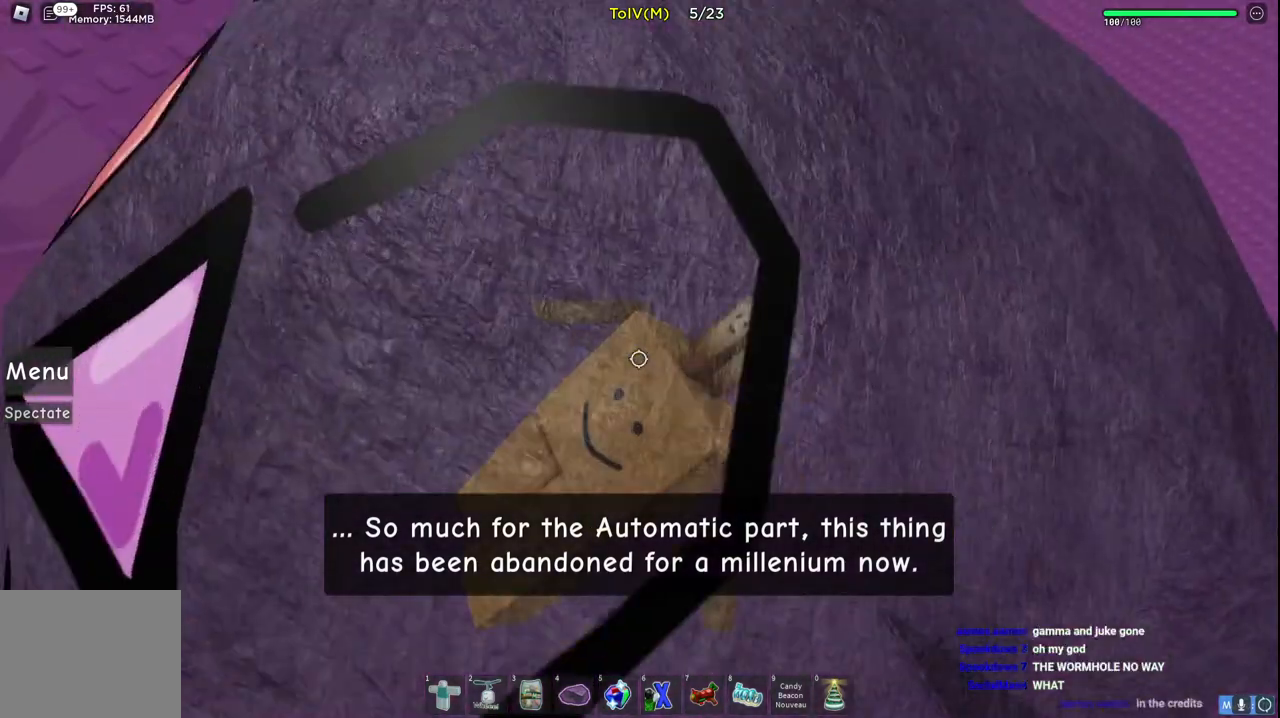
{"keys": ["w"], "events": [[283, "d", "up"]]}
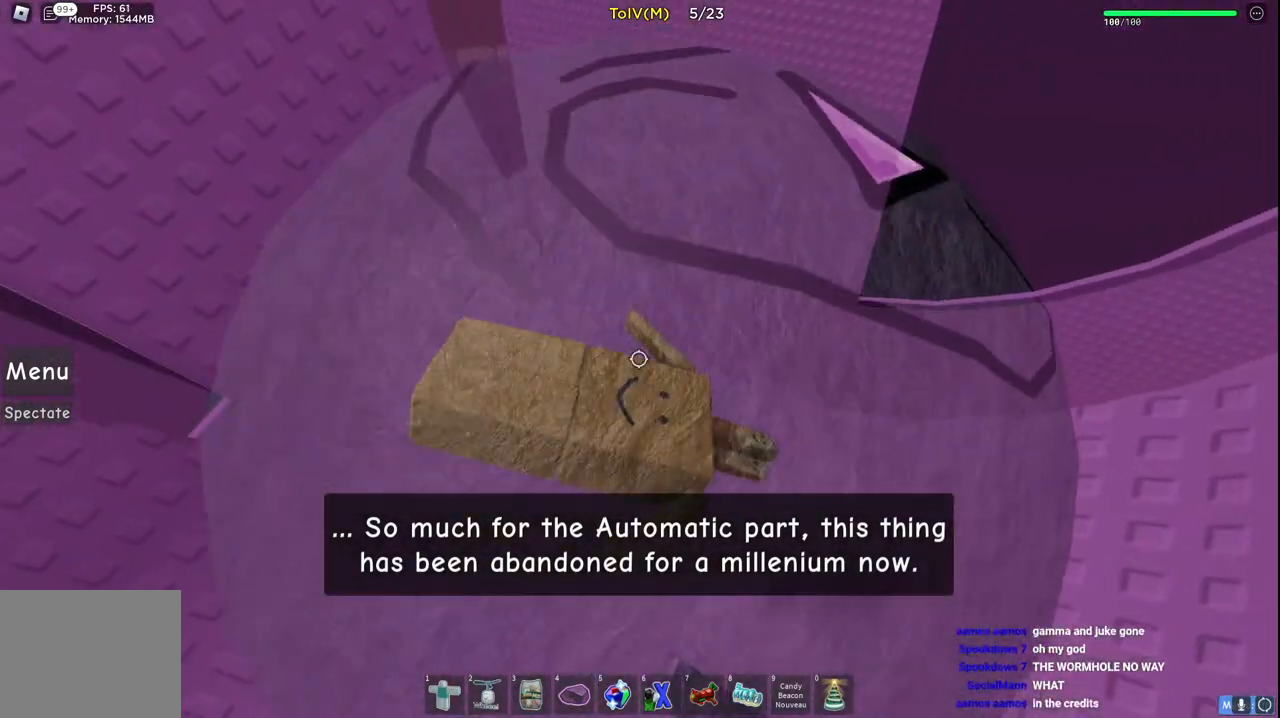
{"keys": ["w"], "events": [[17, "d", "down"], [67, "d", "up"], [167, "w", "up"], [267, "w", "down"]]}
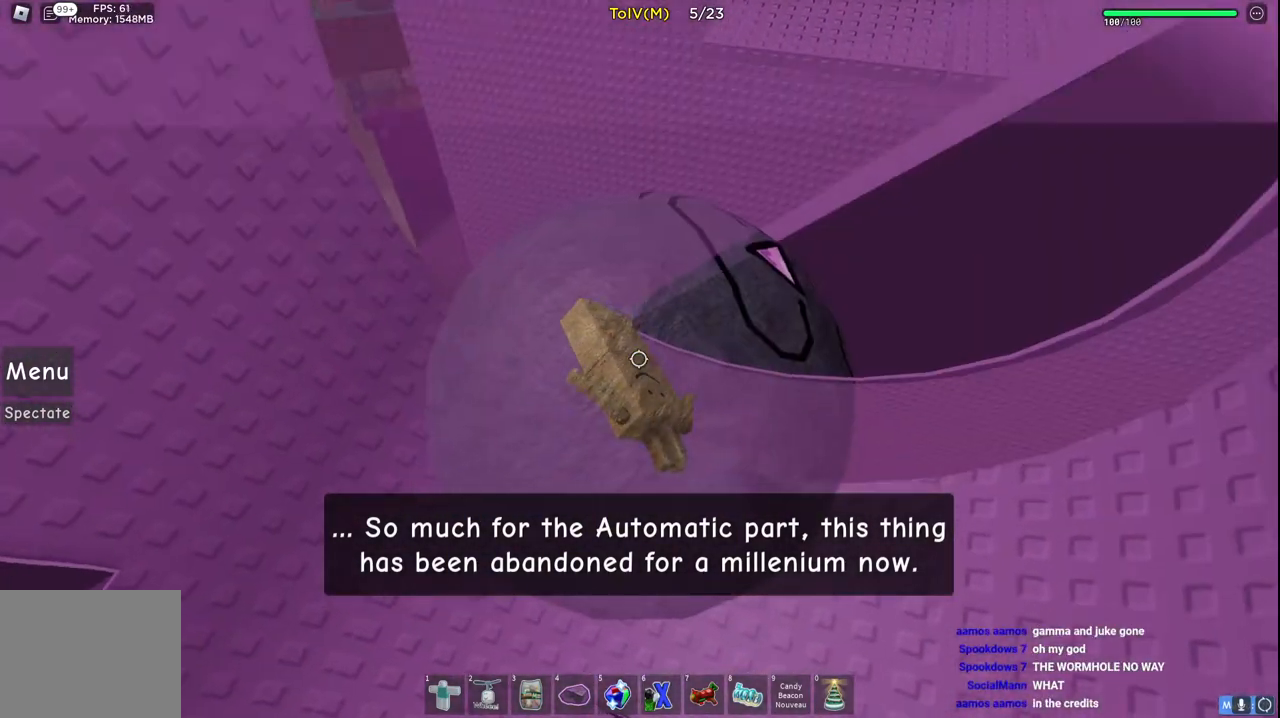
{"keys": ["w"], "events": [[200, "d", "down"], [483, "d", "up"]]}
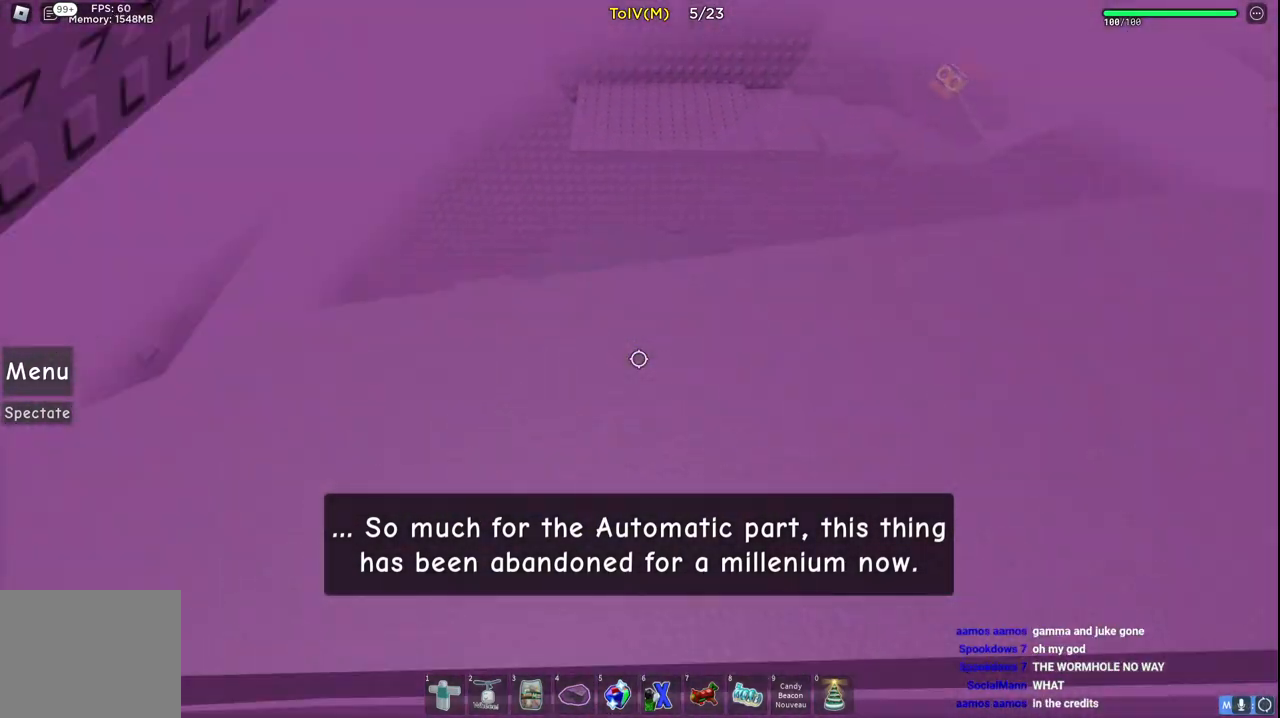
{"keys": ["d"], "events": [[67, "w", "up"], [183, "shift", "down"], [233, "s", "down"], [300, "d", "down"], [383, "s", "up"], [383, "shift", "up"]]}
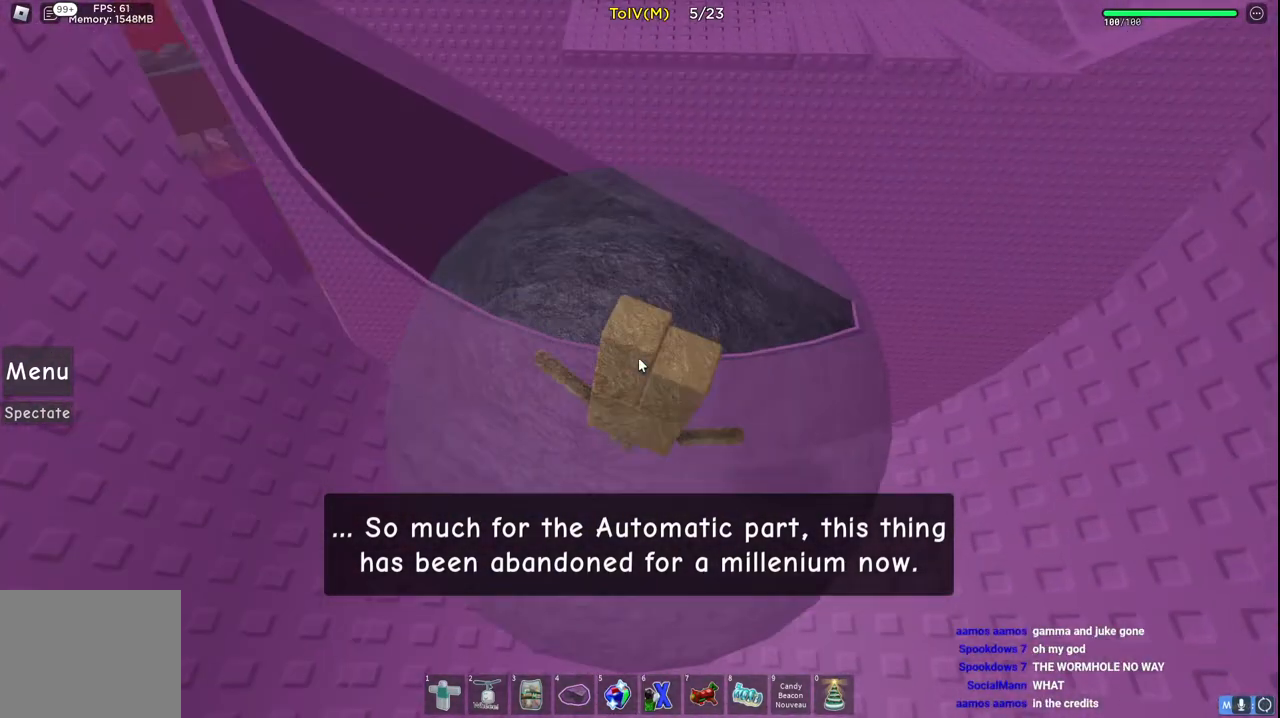
{"keys": ["w"], "events": [[33, "w", "down"], [500, "d", "up"]]}
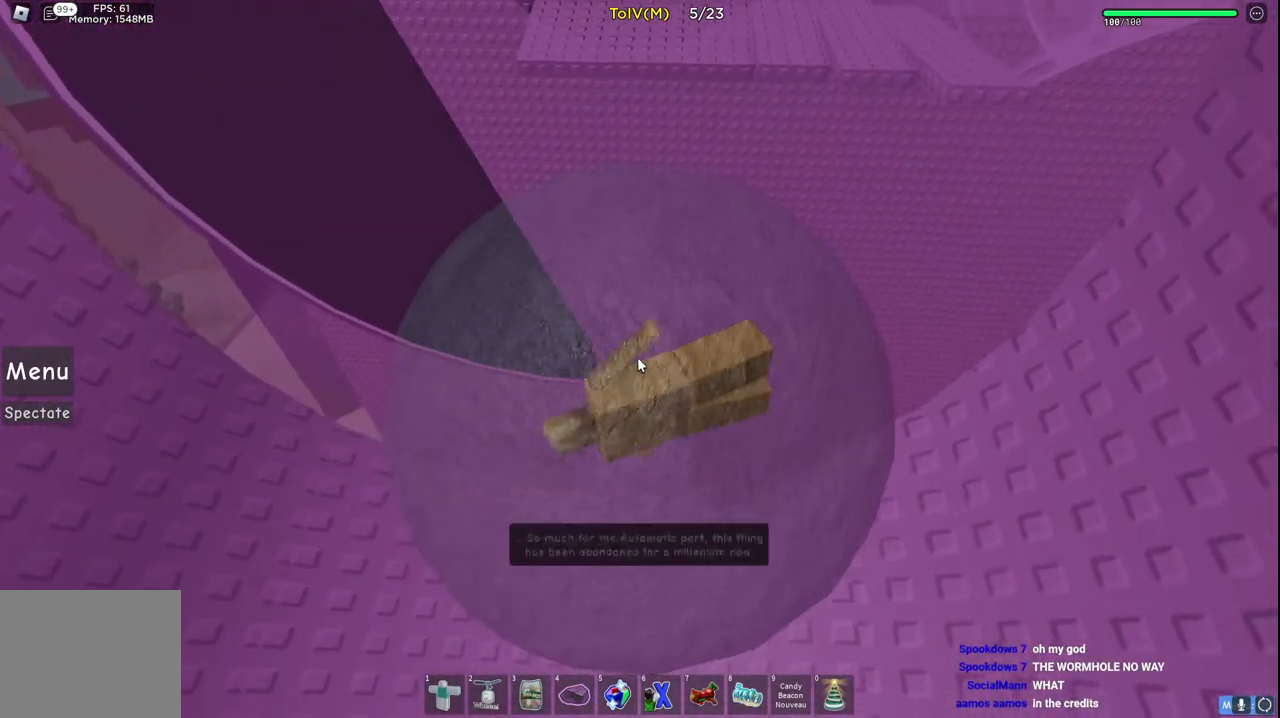
{"keys": ["w"], "events": []}
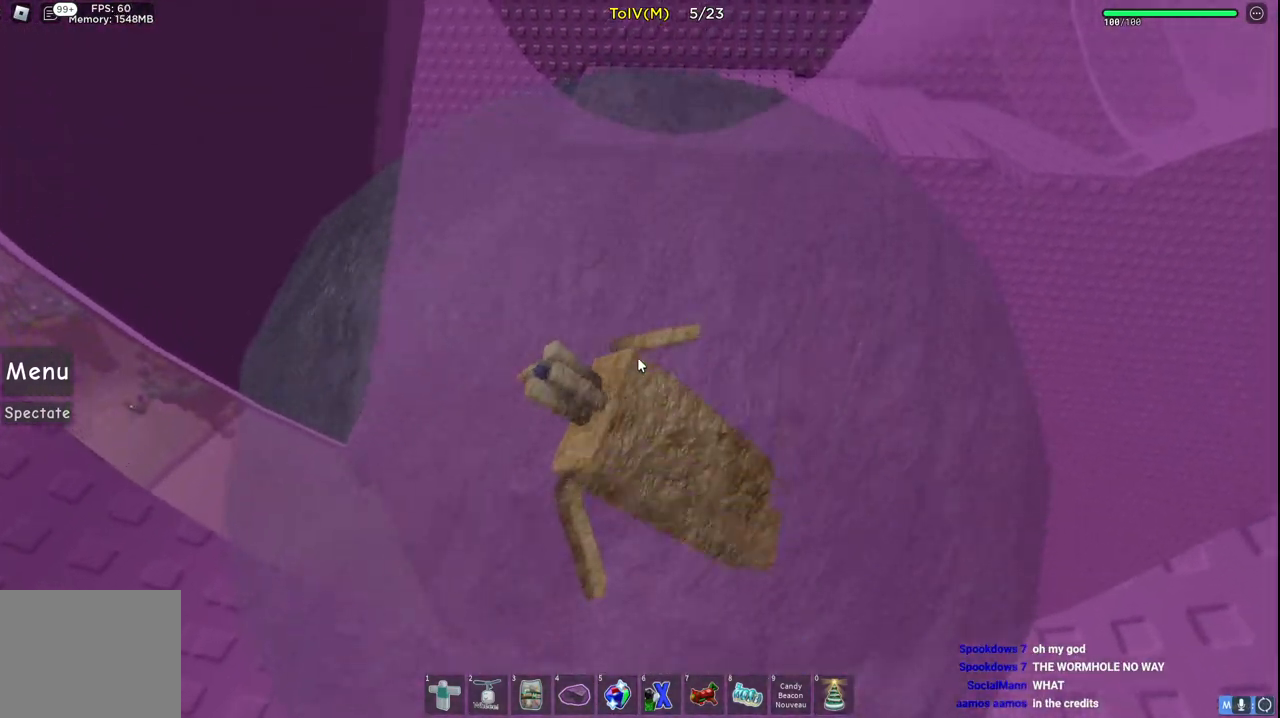
{"keys": ["w"], "events": []}